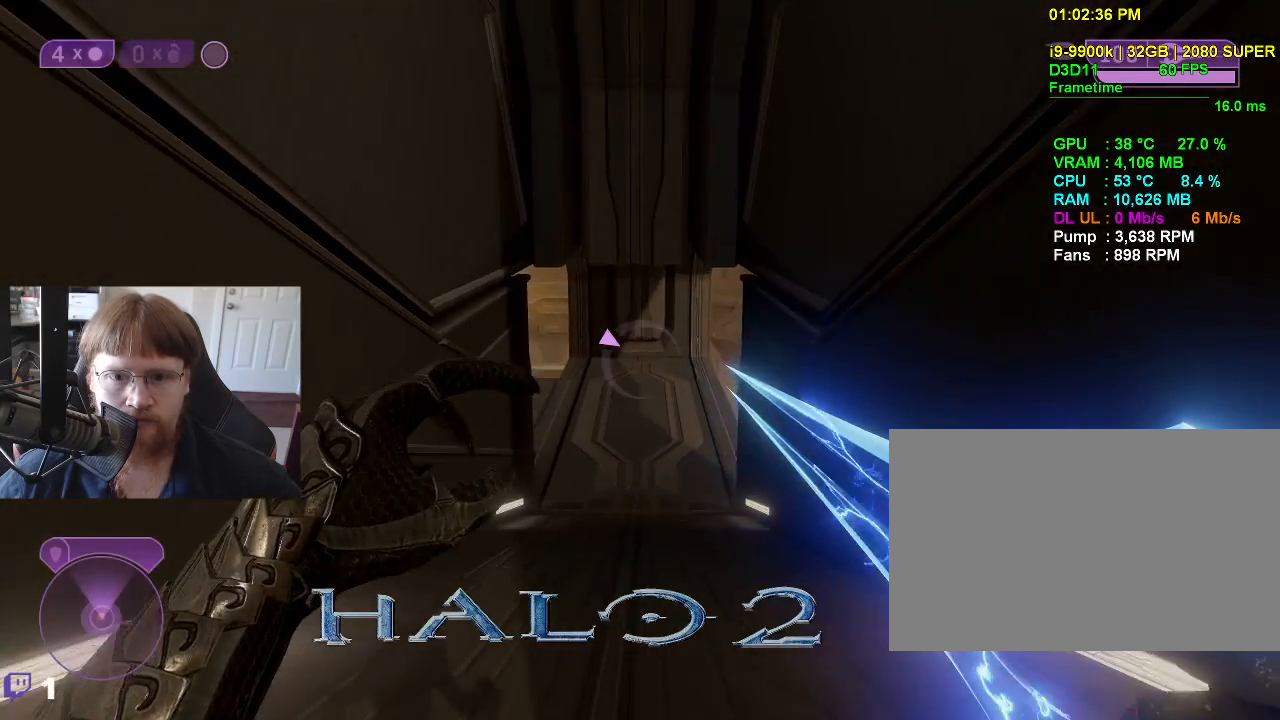
Gameplay with keyboard and mouse; each line is a JSON object with the keys held at the frame after it. "events" lists presses ("down") and releases ("up") of "1", "2", "3", "4", "5", "a", "alt", "c", "caps_lock", "ctrl", "d", "e", "f", "g", "q", "r", "s", "shift", "space", "t", "tab", "v", "w", "x" and "z" between this image and that frame as [ms after this image, input, new state], when the widget could be followed in between. No other keys are recorded. Mouse buttons are not recorded. Not read: mouse_move.
{"keys": ["w"], "events": []}
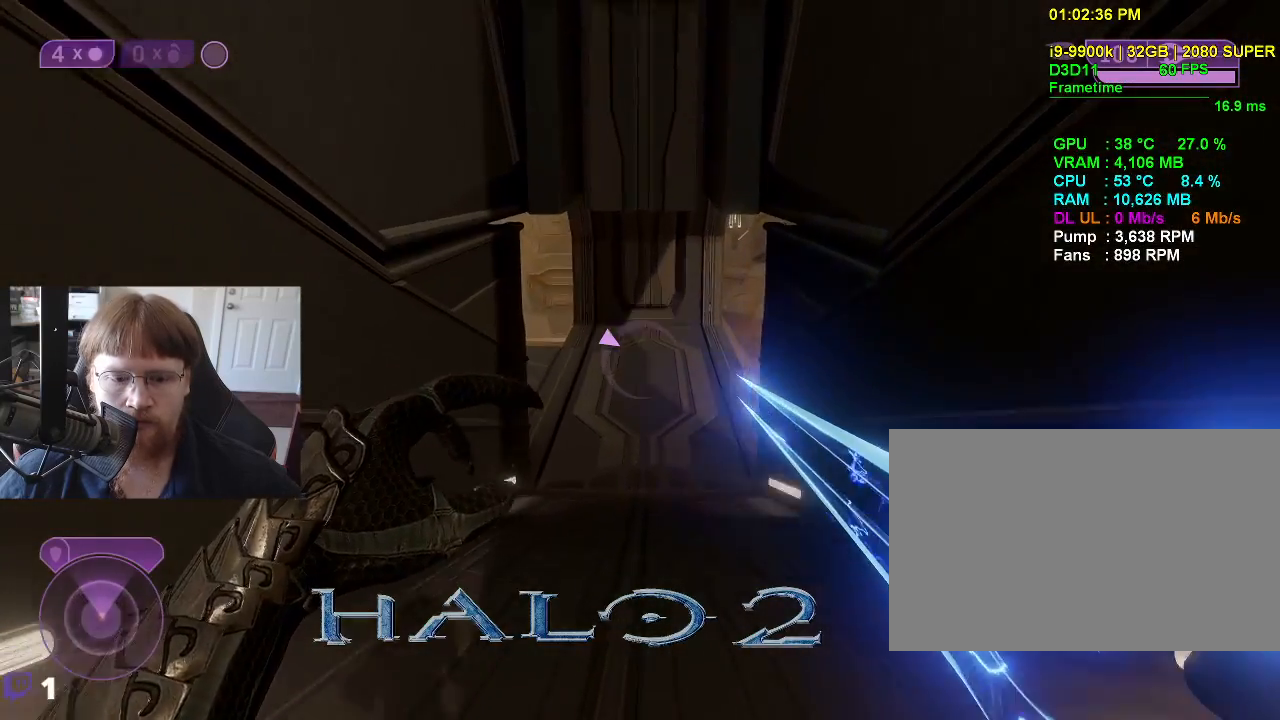
{"keys": ["w"], "events": []}
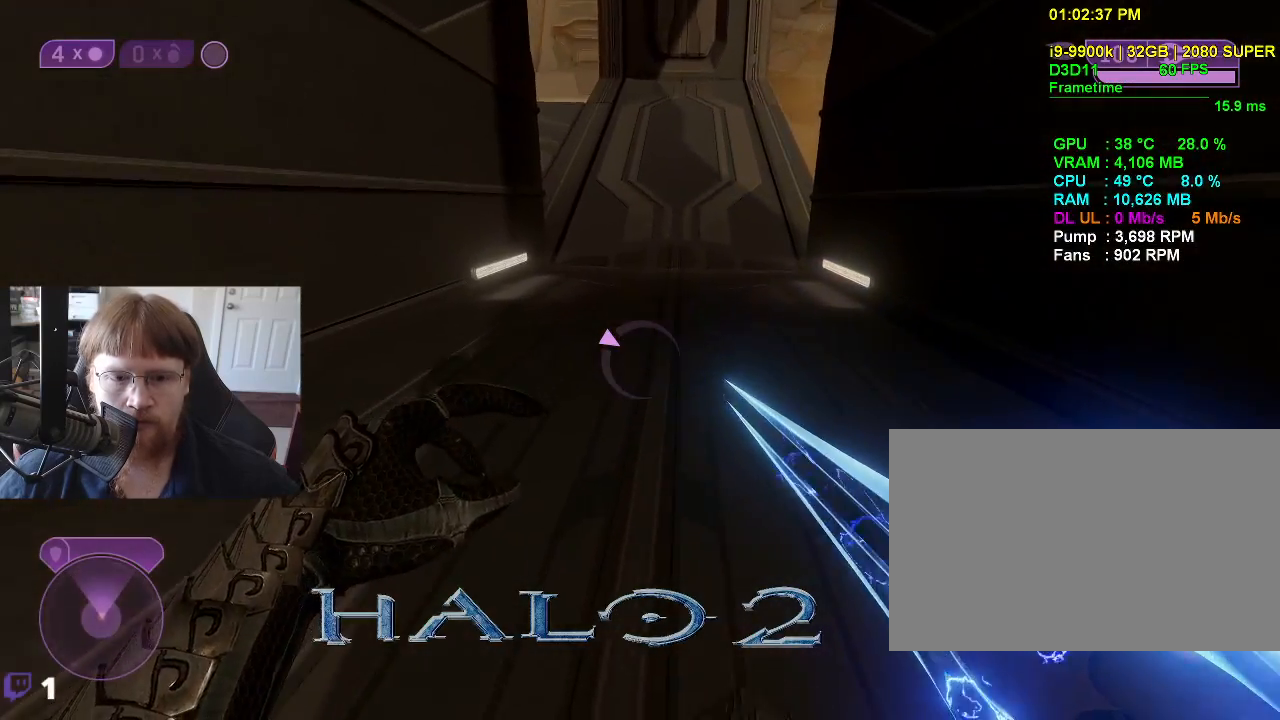
{"keys": ["space", "w"], "events": [[433, "space", "down"]]}
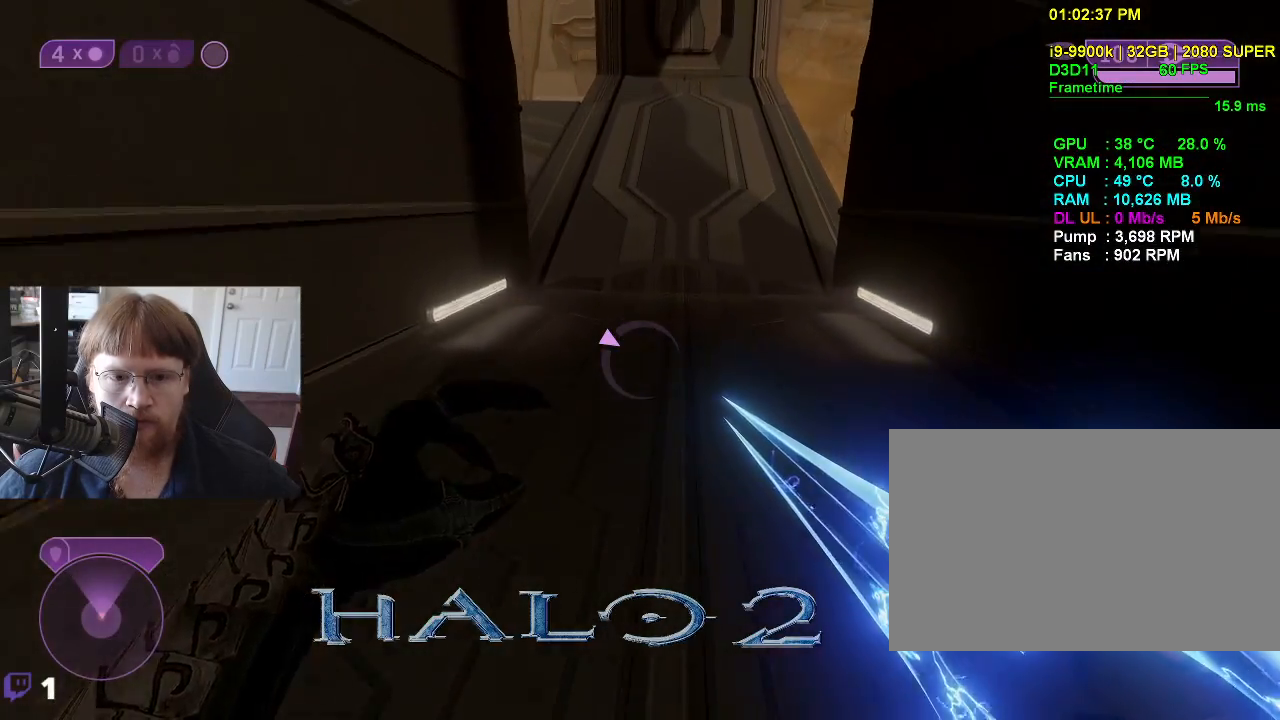
{"keys": ["w"], "events": [[167, "space", "up"]]}
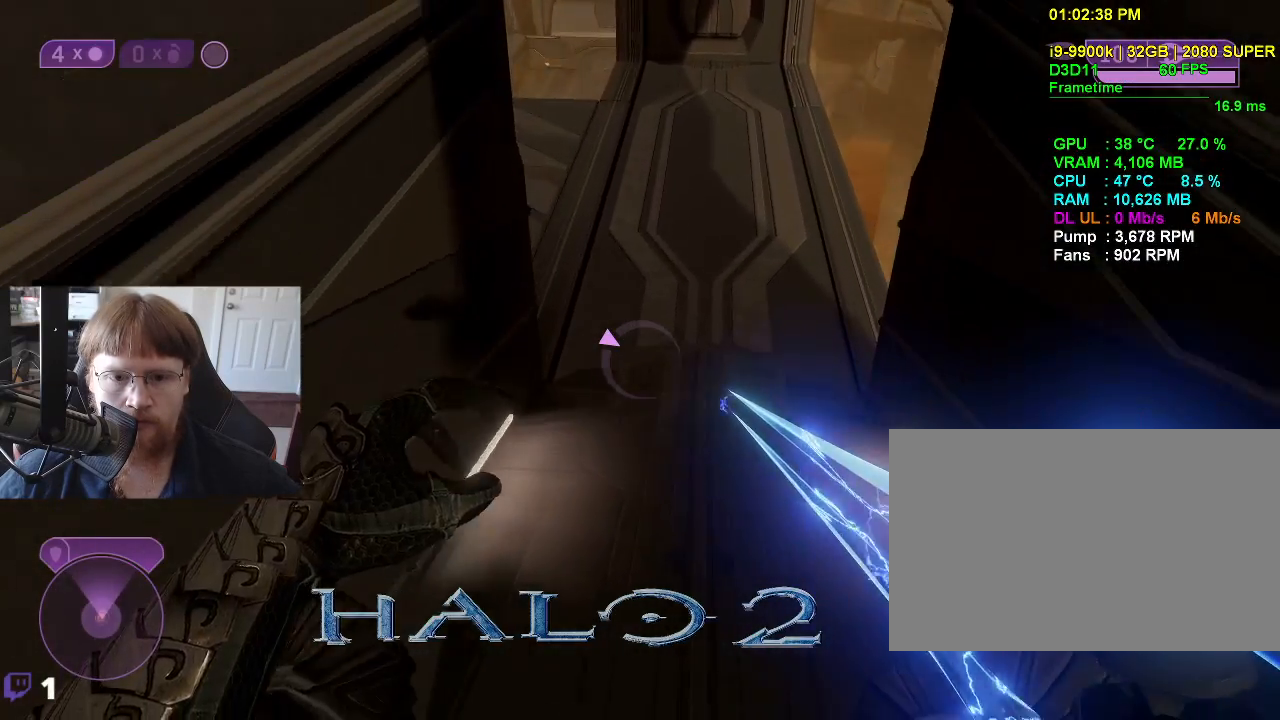
{"keys": ["w"], "events": []}
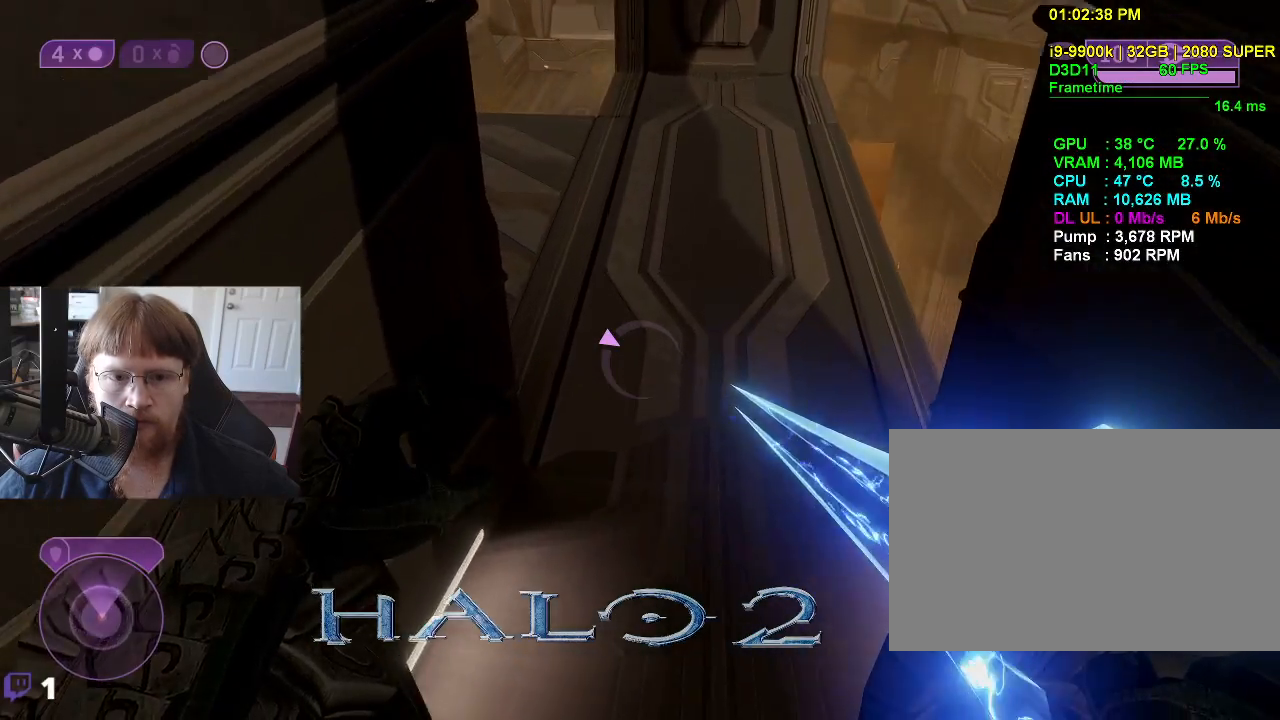
{"keys": ["w"], "events": []}
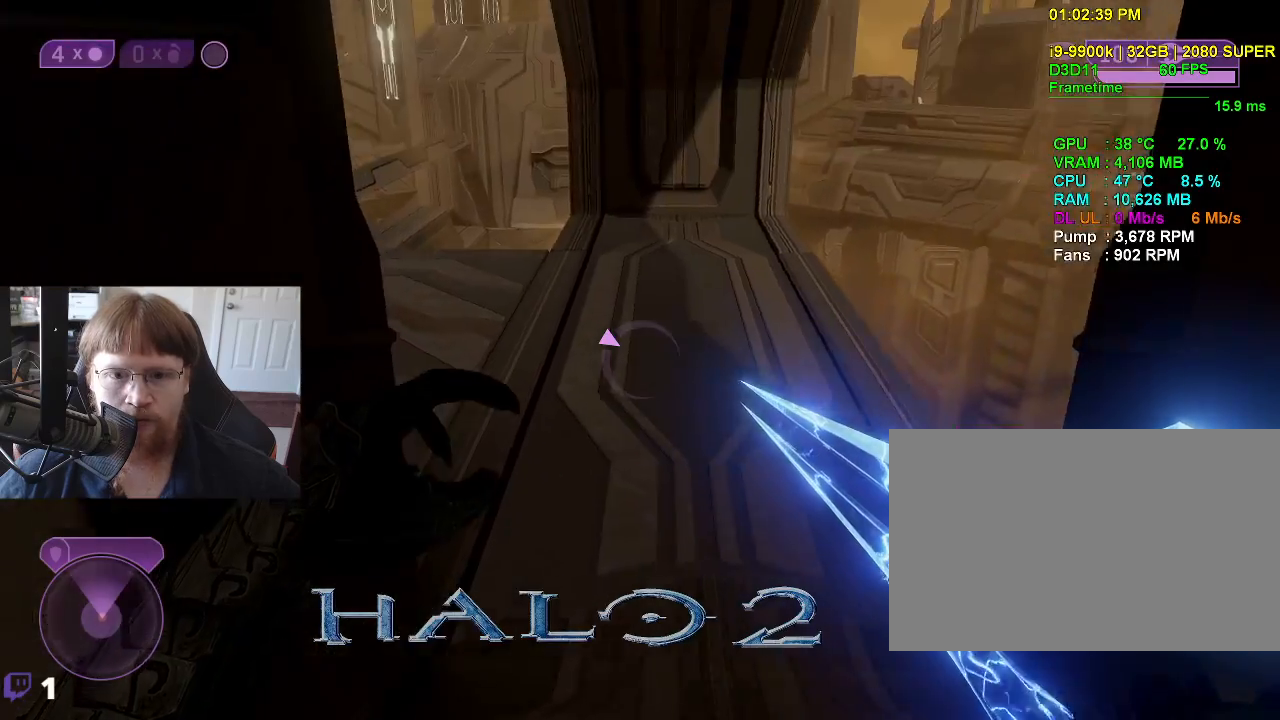
{"keys": ["w"], "events": []}
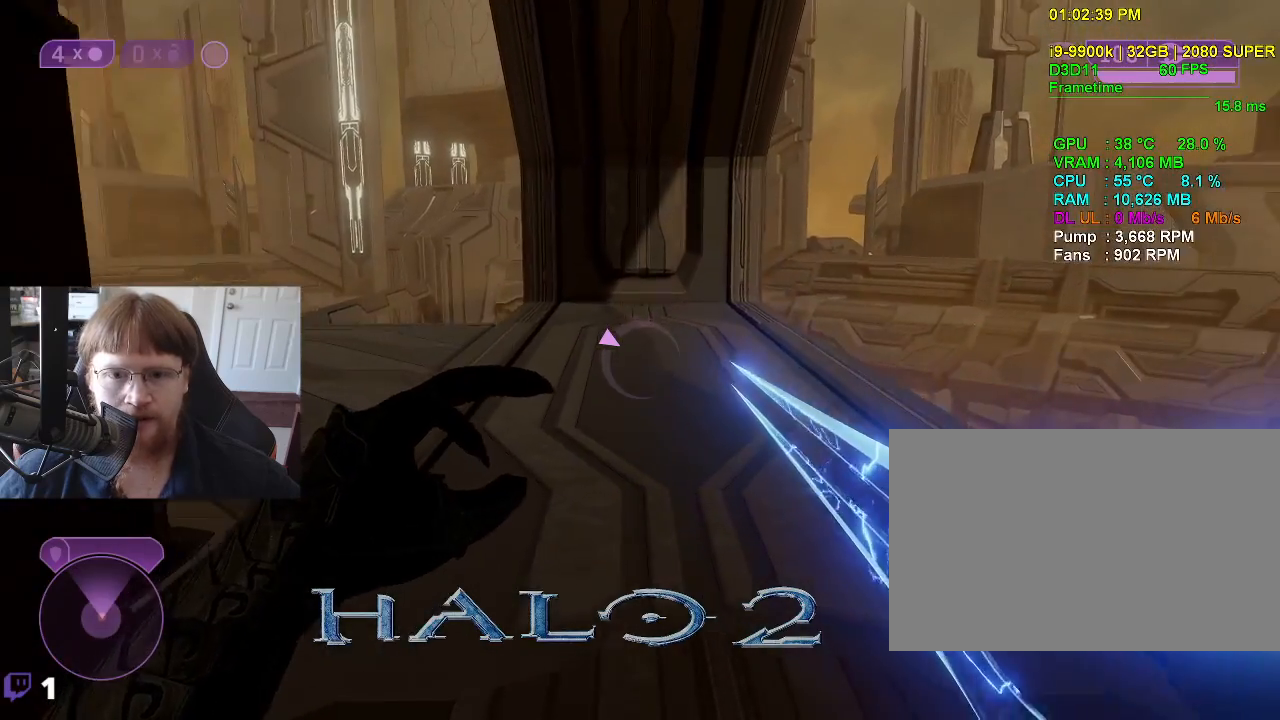
{"keys": ["d", "w"], "events": [[283, "d", "down"]]}
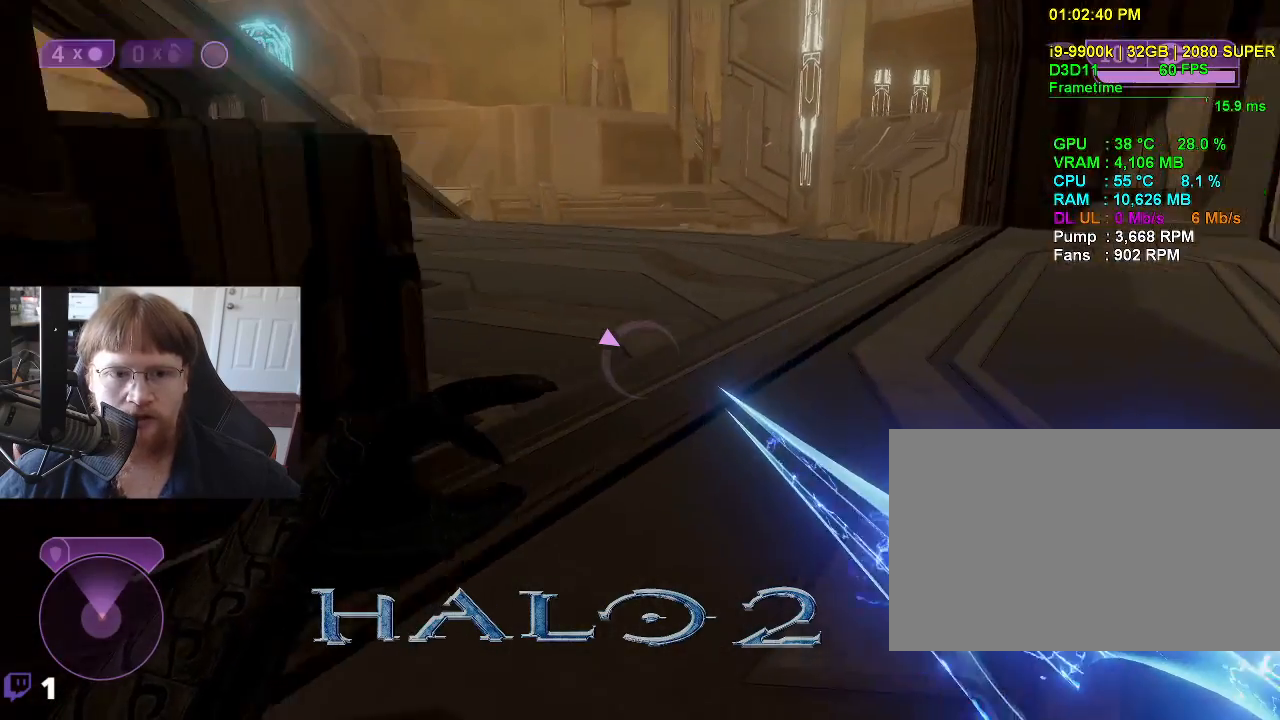
{"keys": ["d", "w"], "events": []}
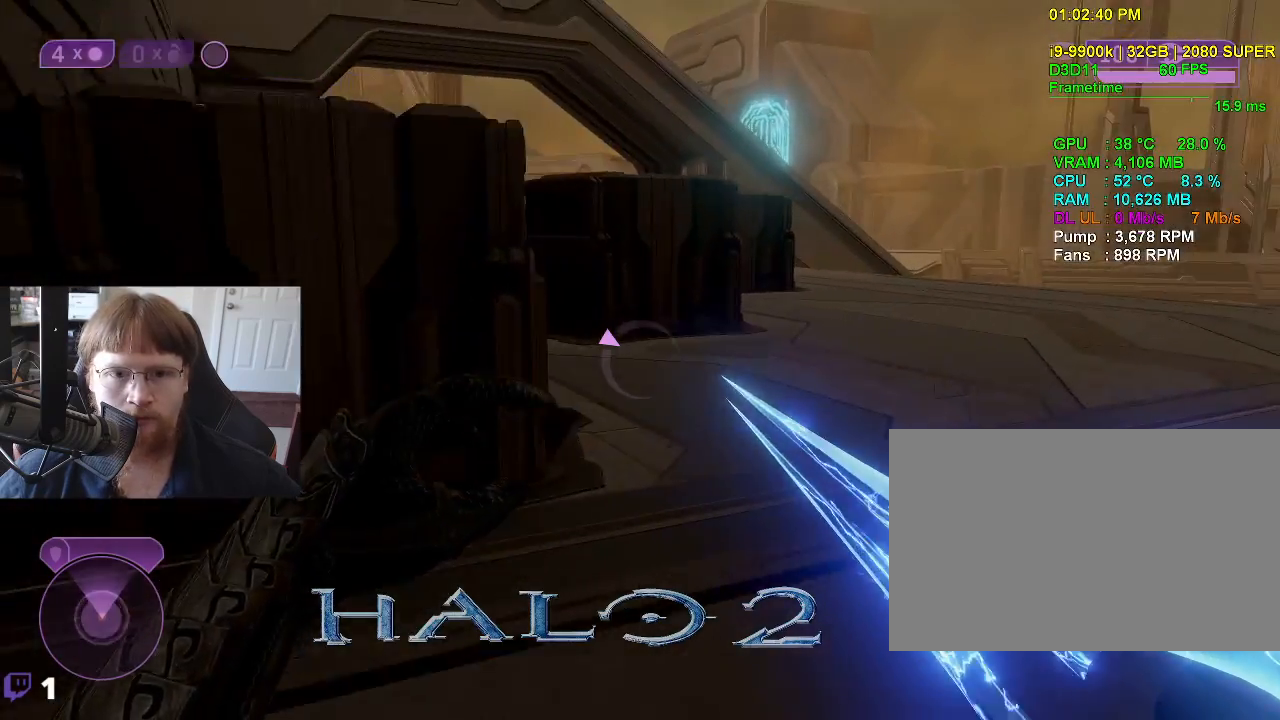
{"keys": ["d", "w"], "events": []}
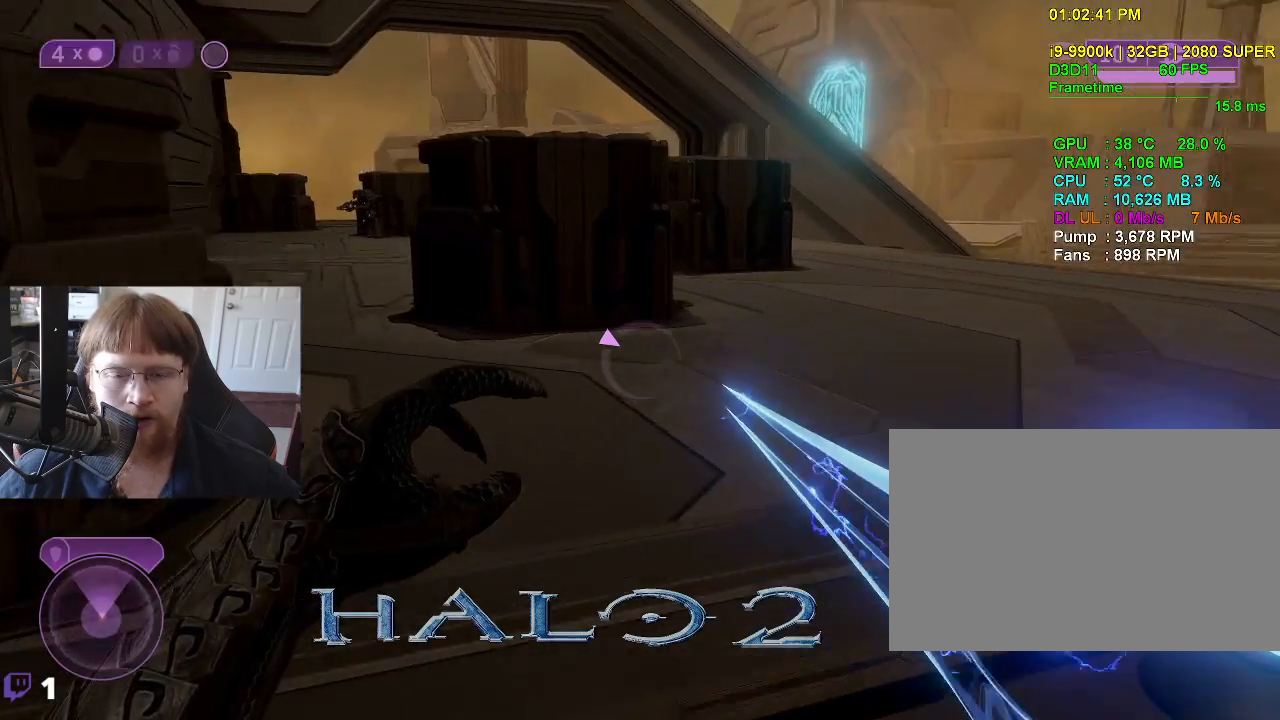
{"keys": ["d", "w"], "events": []}
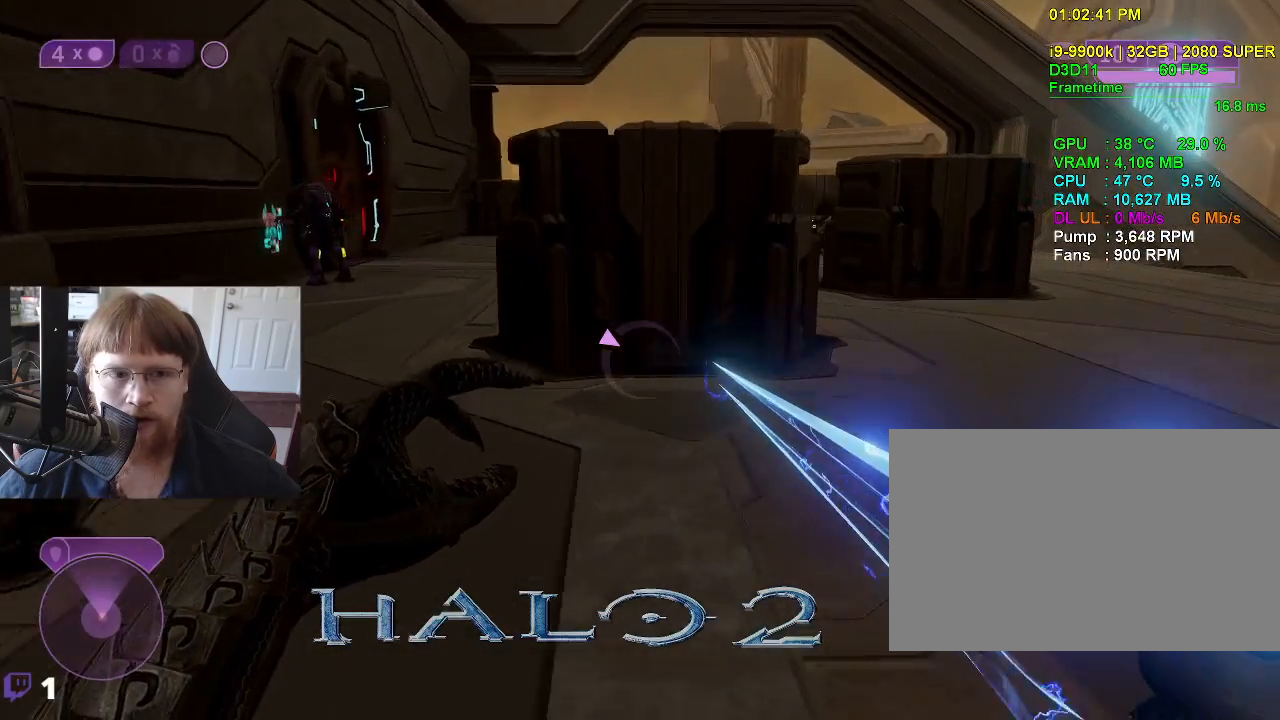
{"keys": ["d", "w"], "events": []}
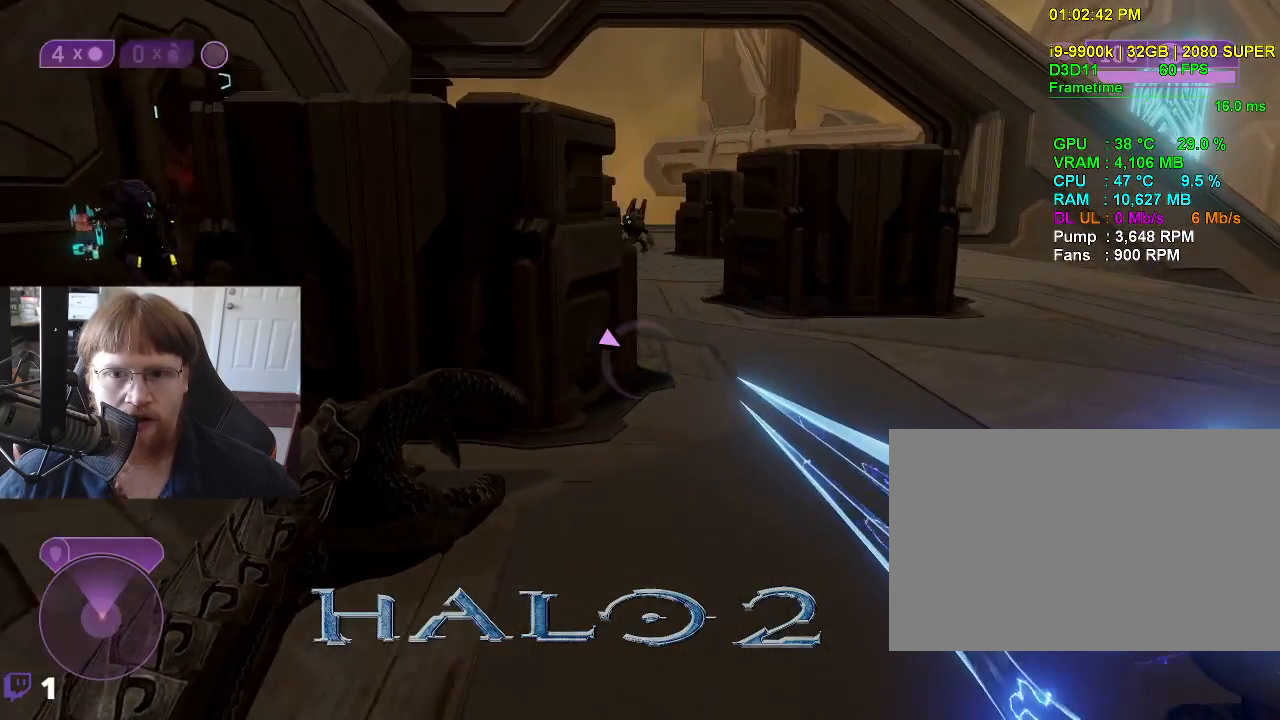
{"keys": ["w"], "events": [[117, "d", "up"]]}
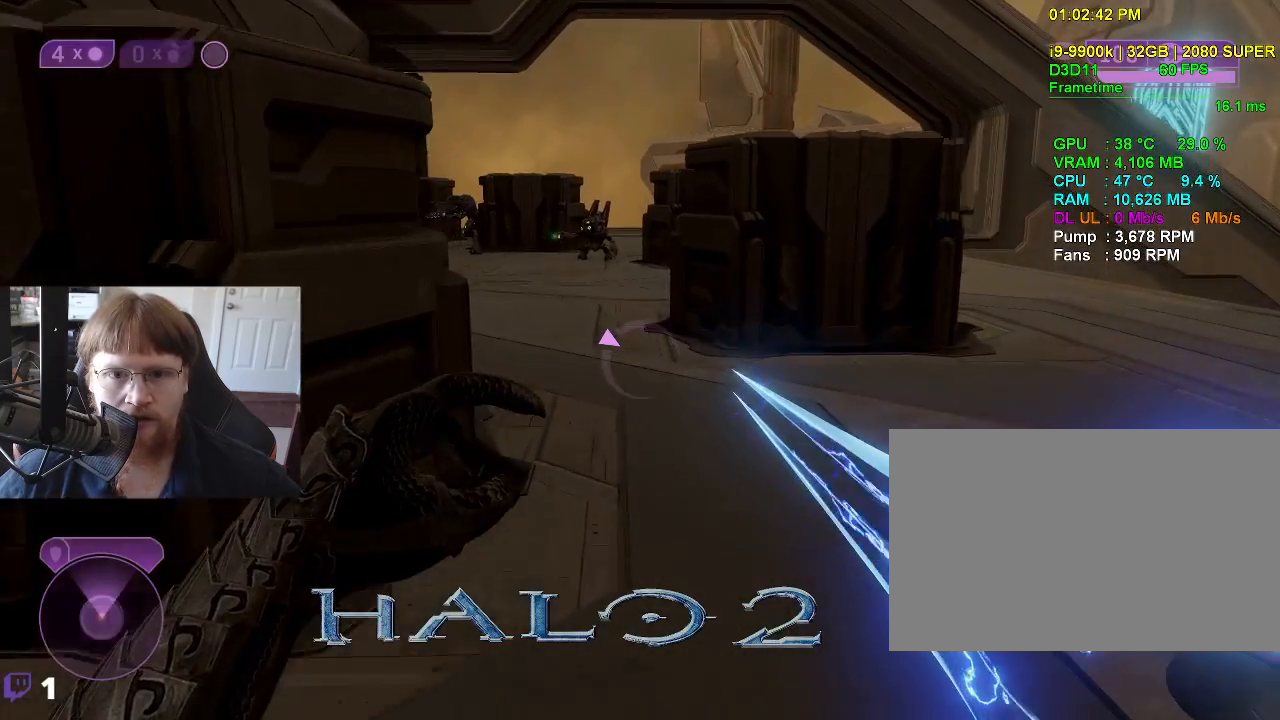
{"keys": ["w"], "events": []}
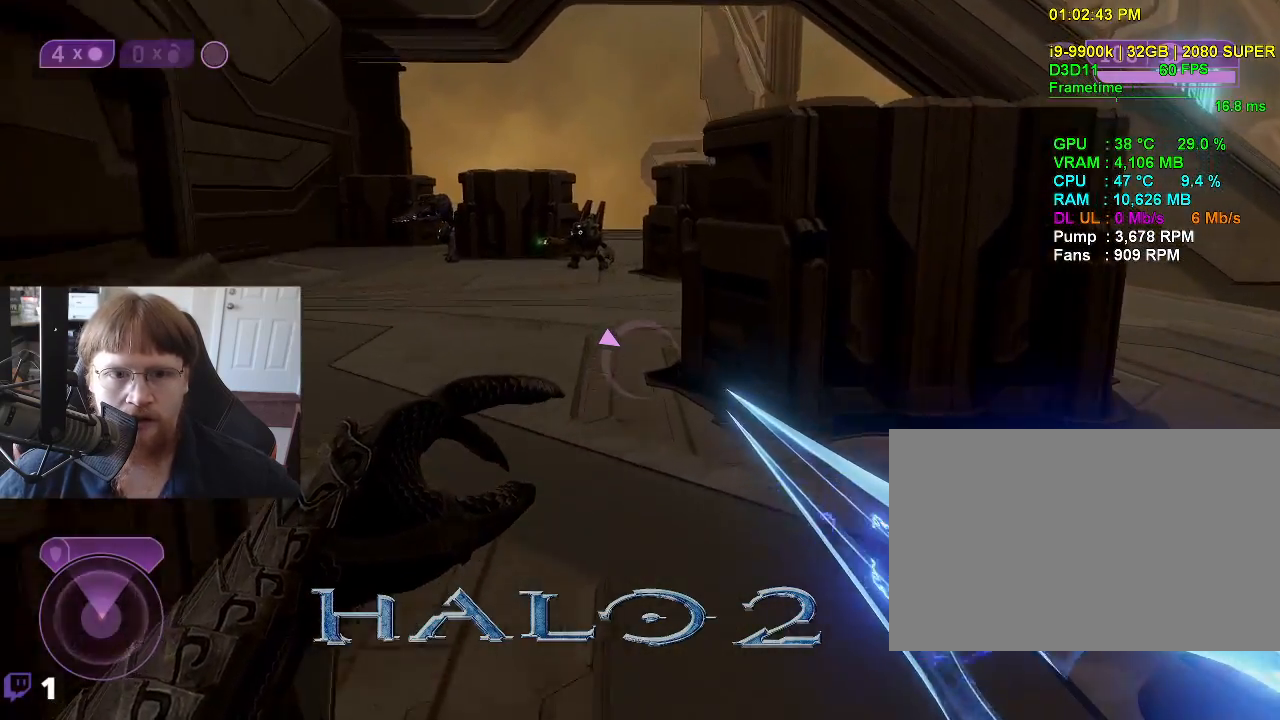
{"keys": ["w"], "events": []}
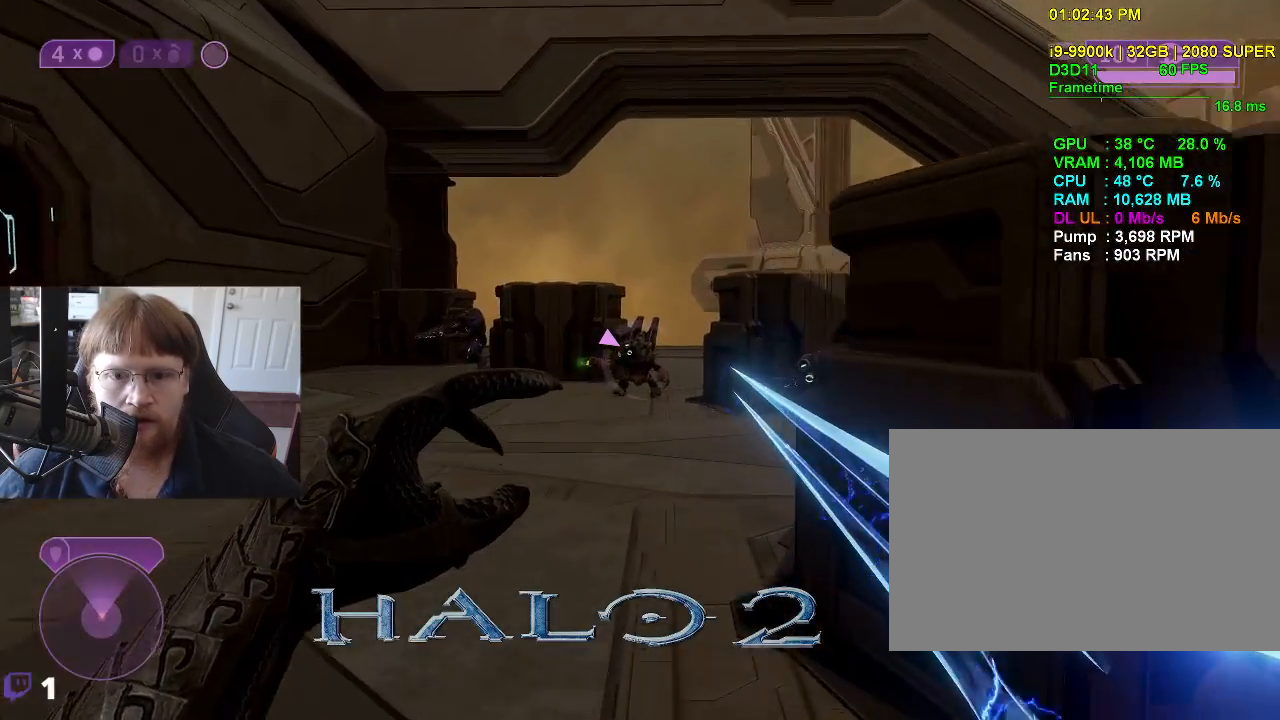
{"keys": ["a", "w"], "events": [[400, "a", "down"]]}
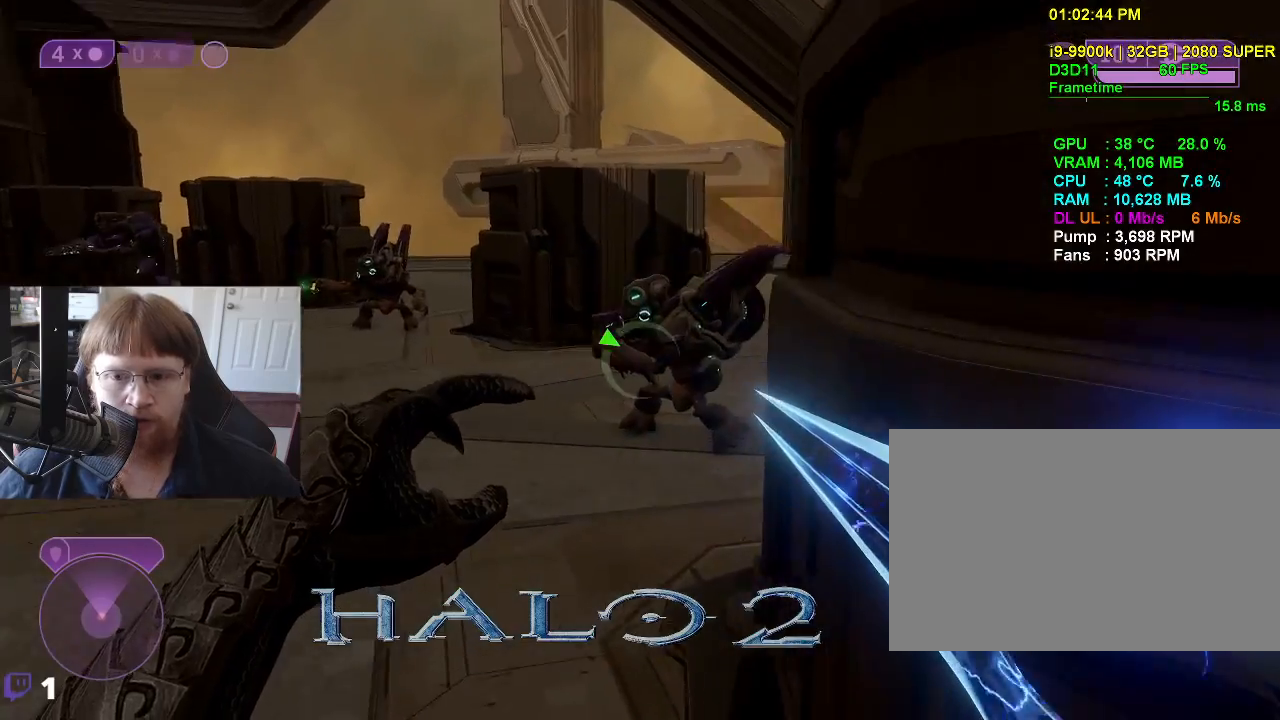
{"keys": ["a", "w"], "events": []}
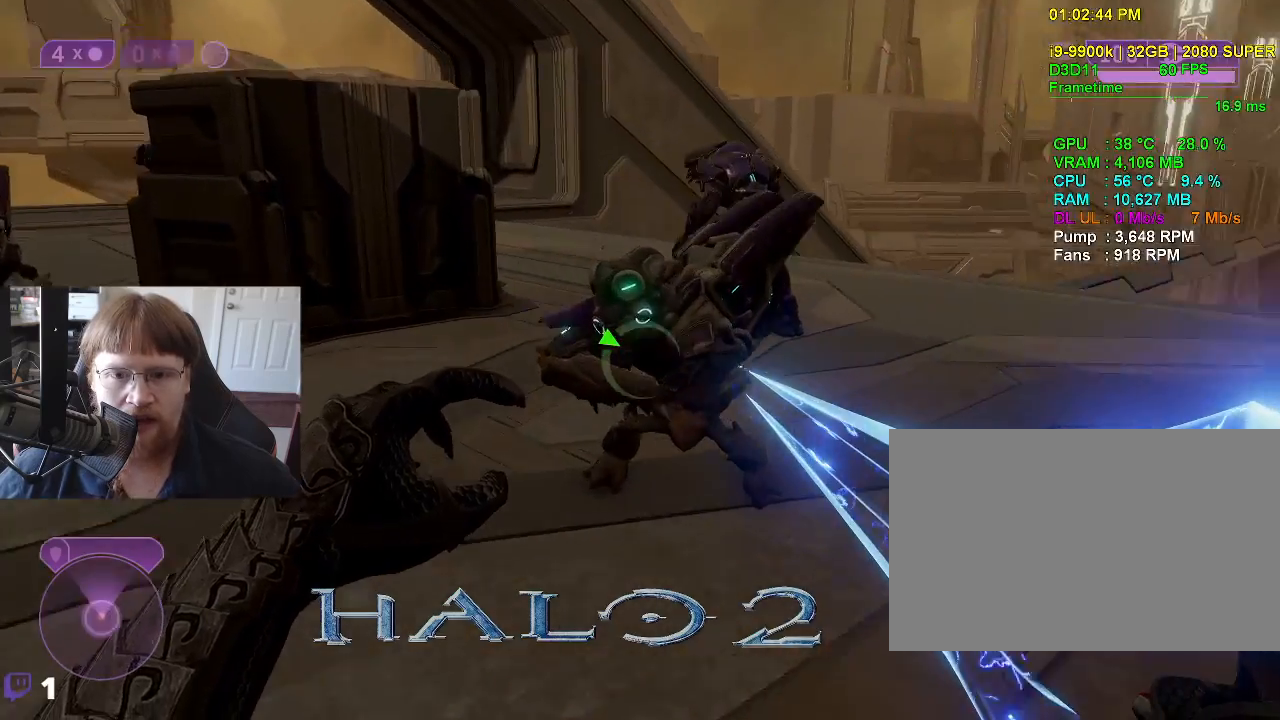
{"keys": [], "events": [[350, "a", "up"], [383, "w", "up"]]}
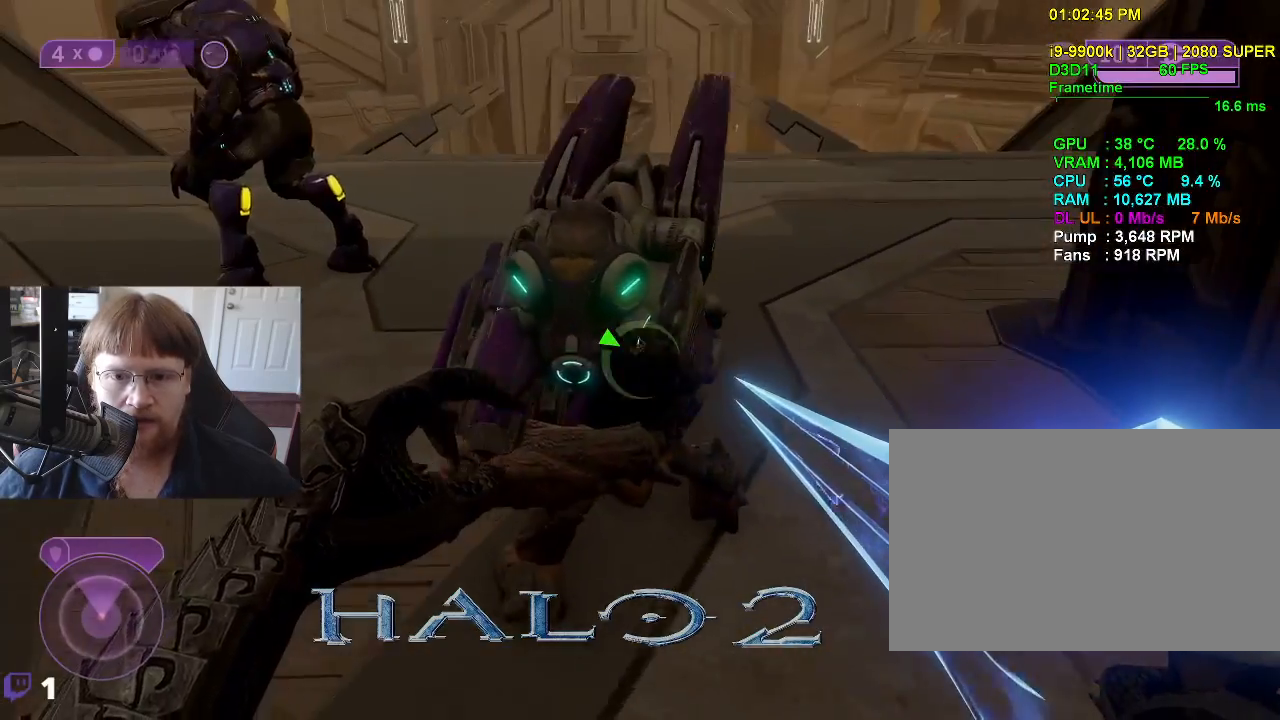
{"keys": [], "events": []}
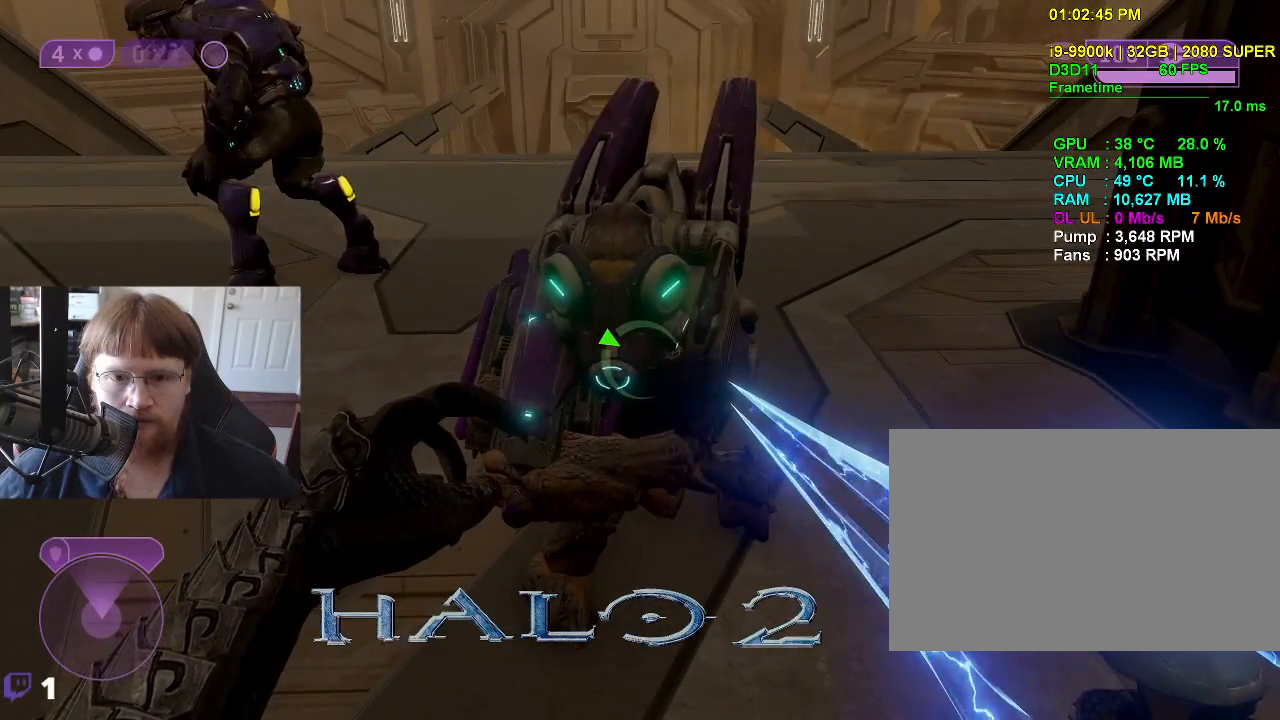
{"keys": [], "events": []}
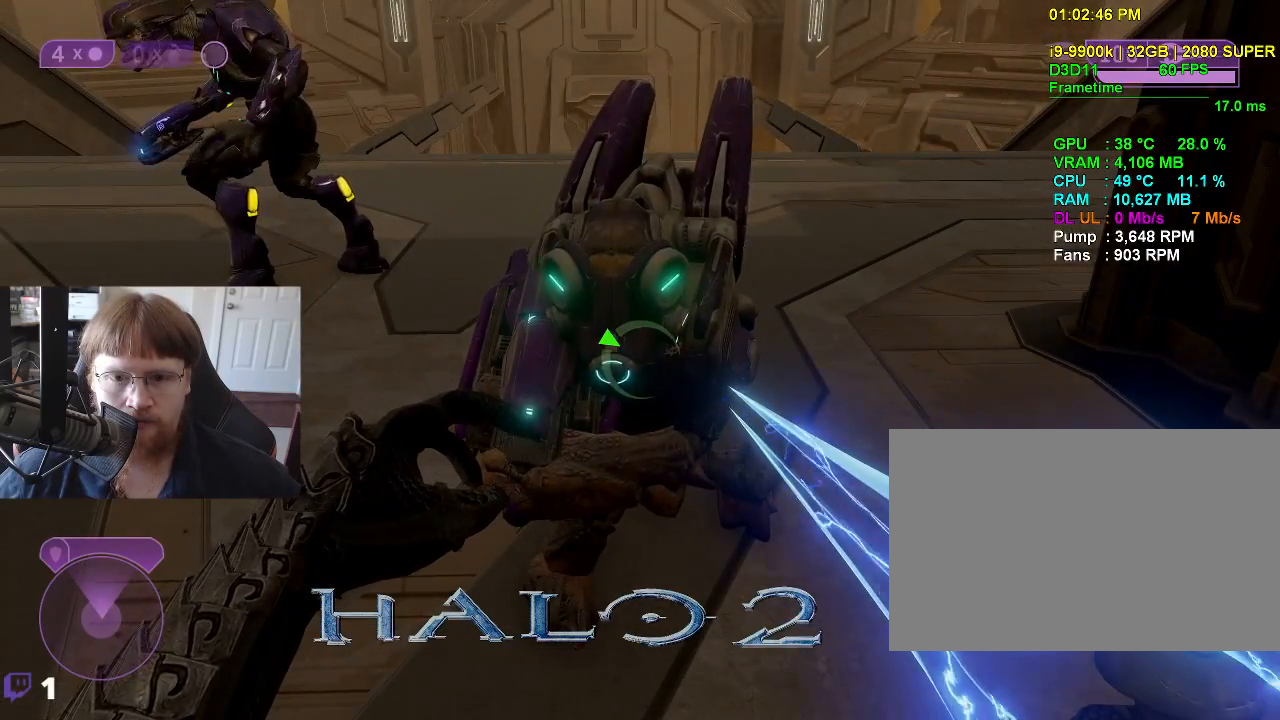
{"keys": [], "events": [[200, "d", "down"], [250, "w", "down"], [433, "w", "up"], [483, "d", "up"]]}
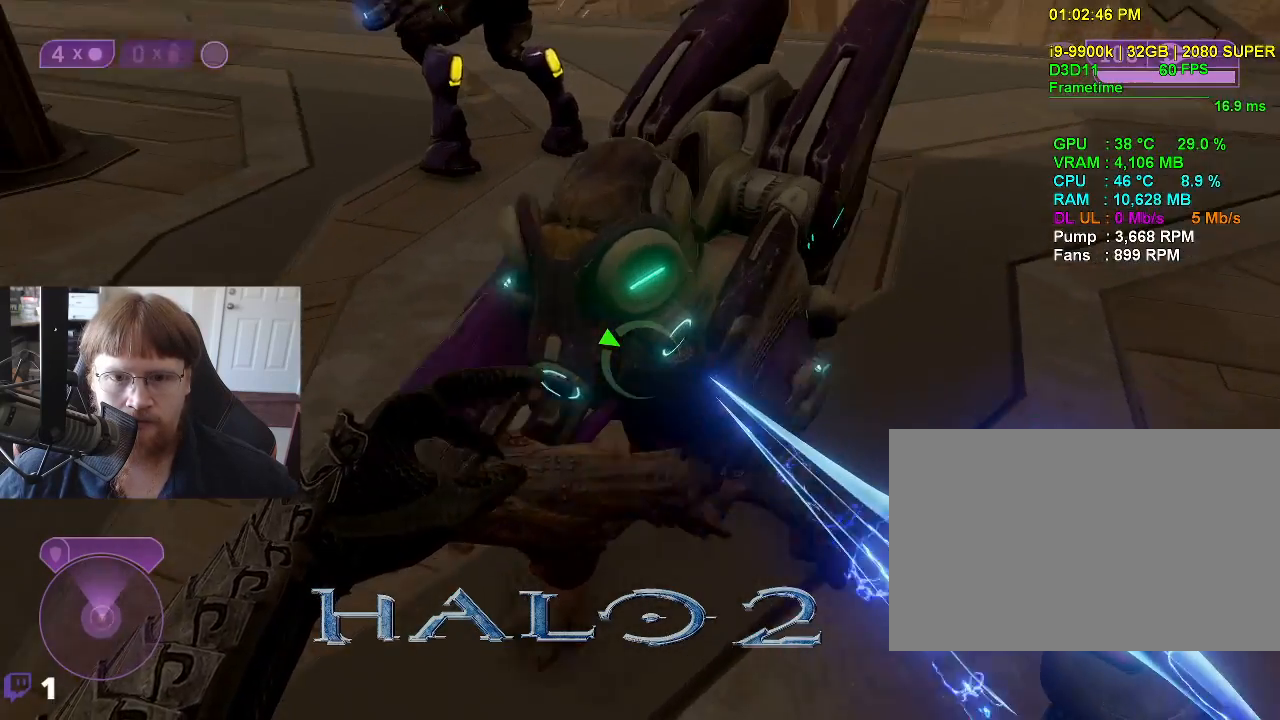
{"keys": [], "events": []}
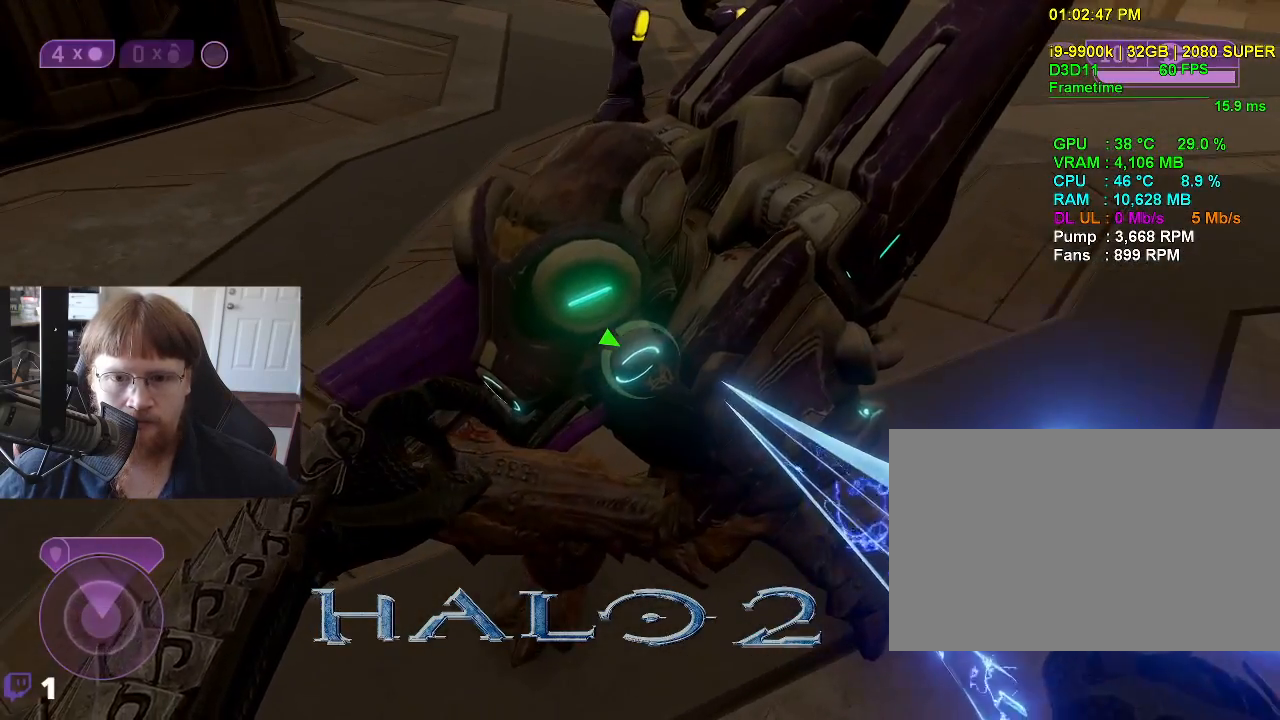
{"keys": [], "events": [[233, "d", "down"], [417, "d", "up"]]}
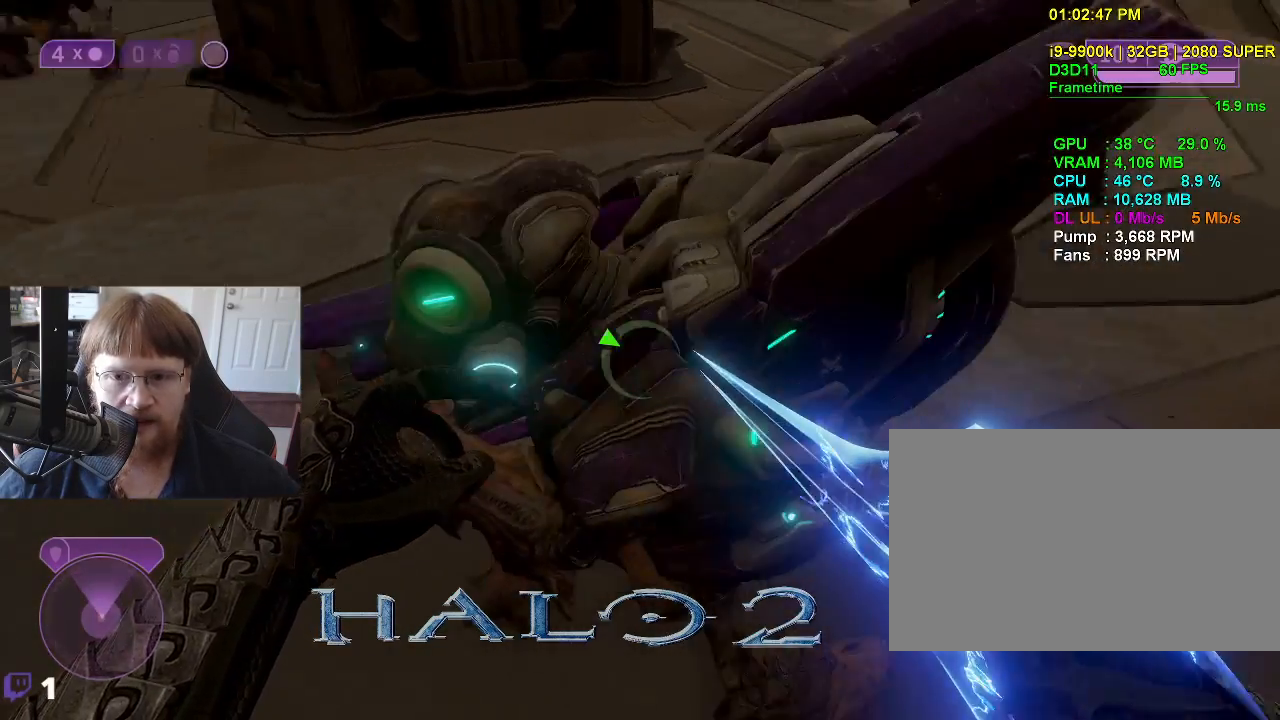
{"keys": [], "events": []}
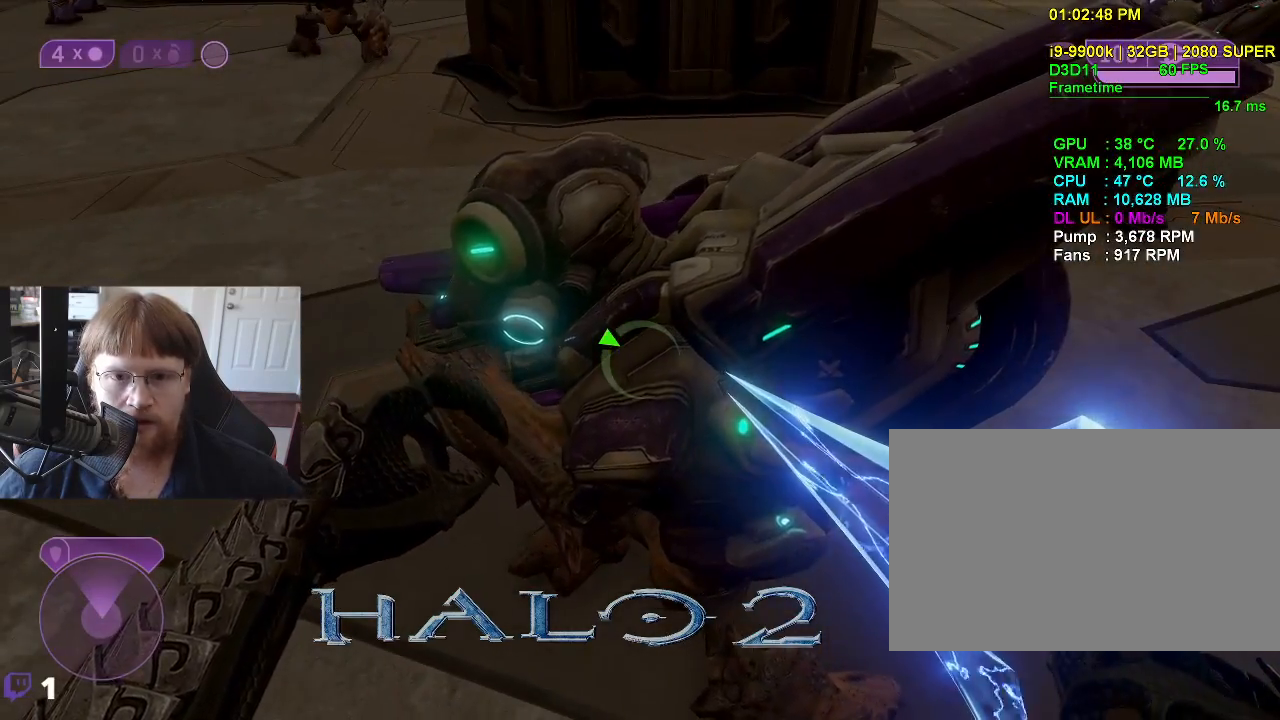
{"keys": ["a", "w"], "events": [[317, "a", "down"], [367, "w", "down"]]}
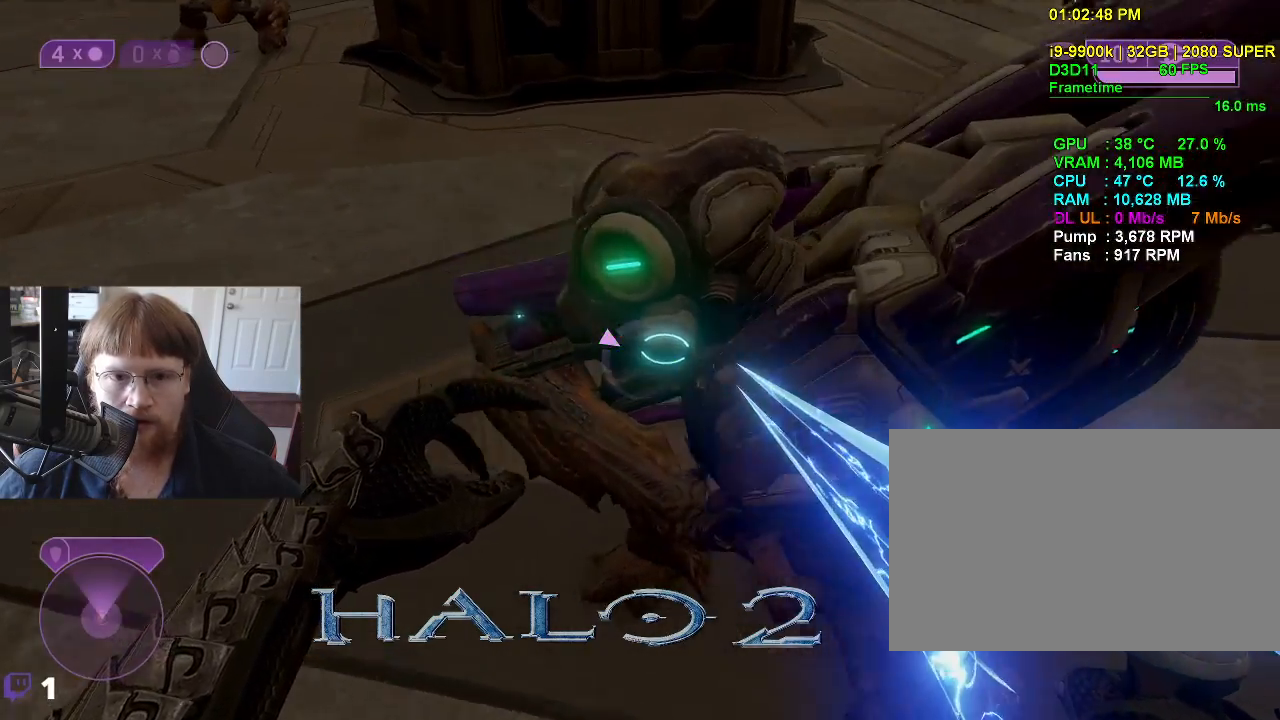
{"keys": [], "events": [[50, "w", "up"], [83, "a", "up"]]}
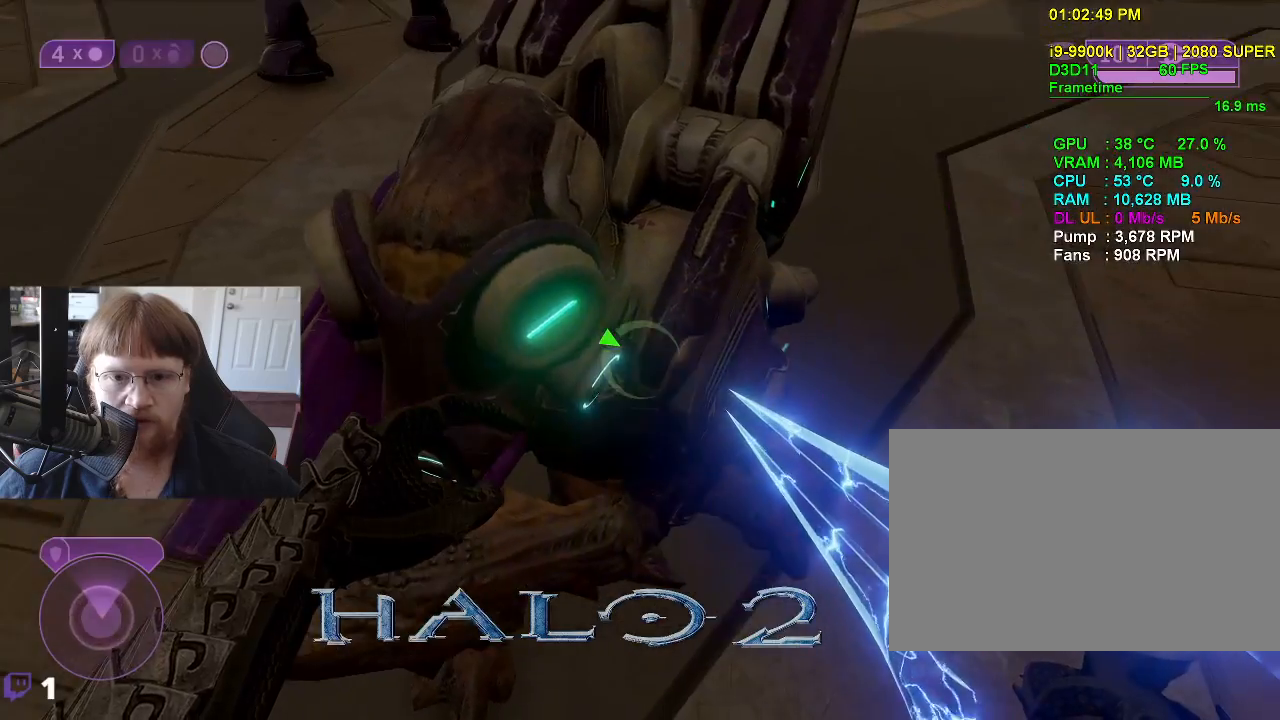
{"keys": ["a"], "events": [[250, "a", "down"], [250, "s", "down"], [433, "s", "up"]]}
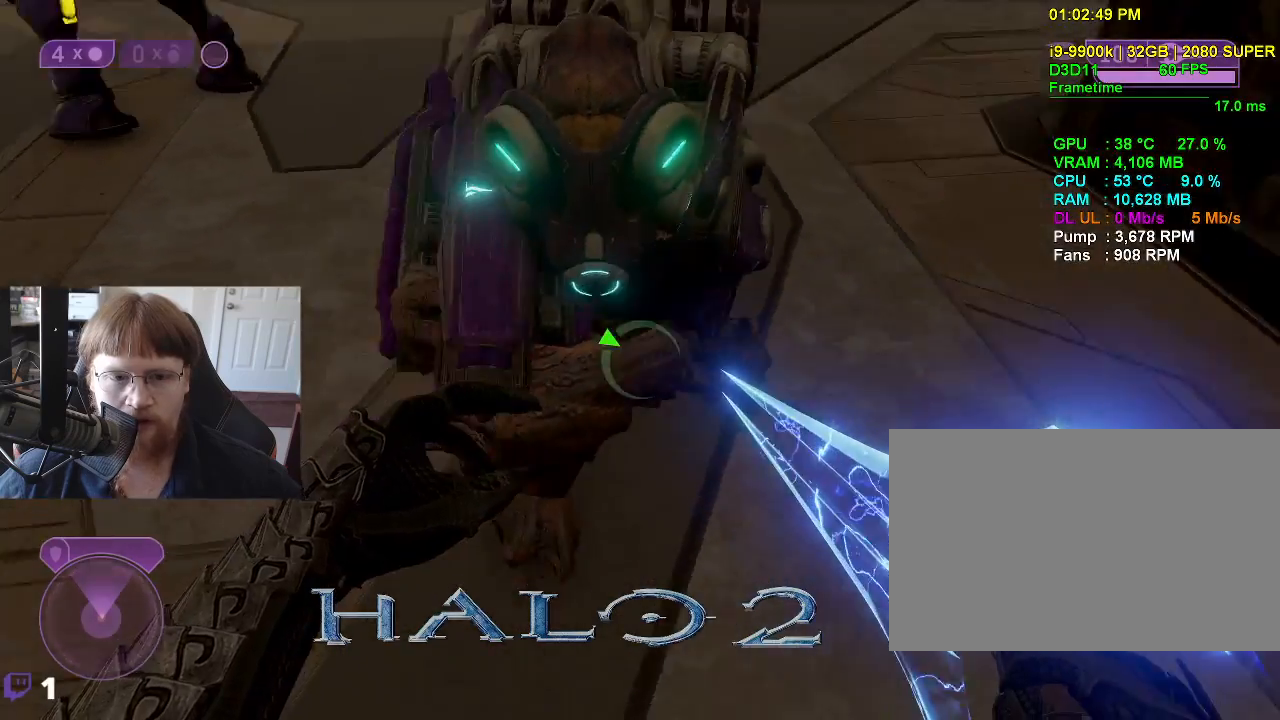
{"keys": [], "events": [[267, "a", "up"]]}
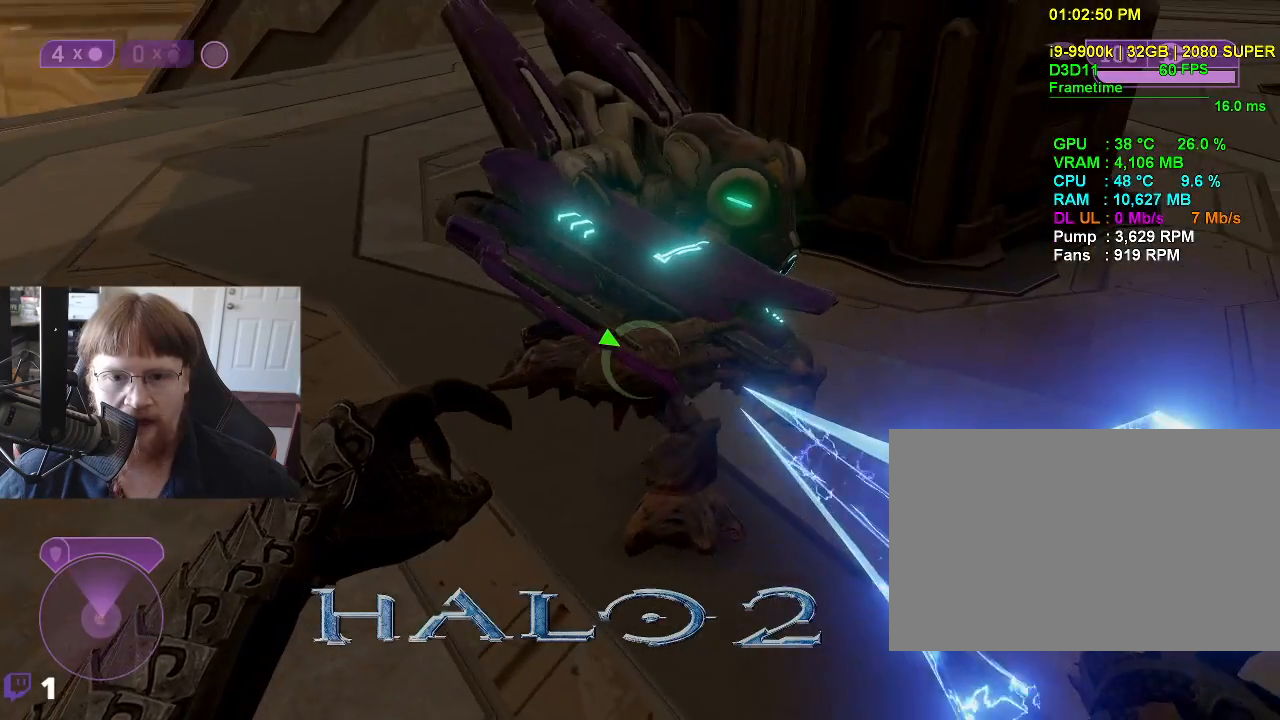
{"keys": [], "events": []}
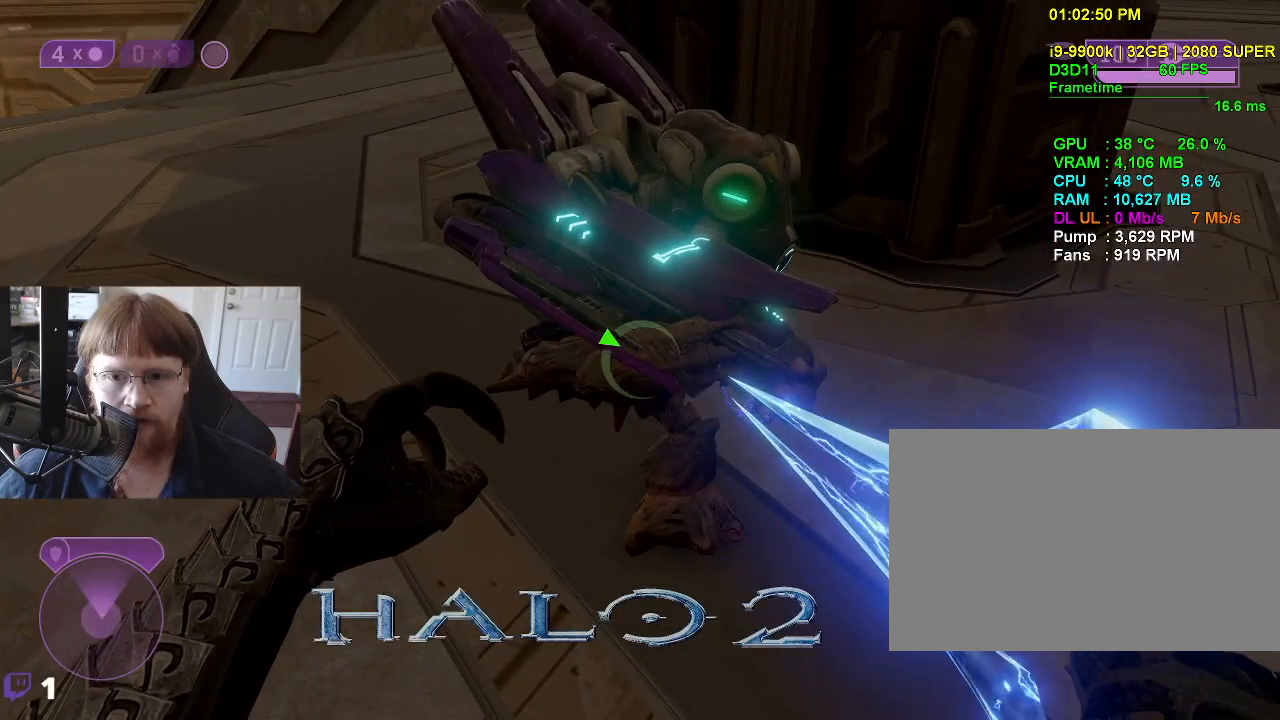
{"keys": [], "events": []}